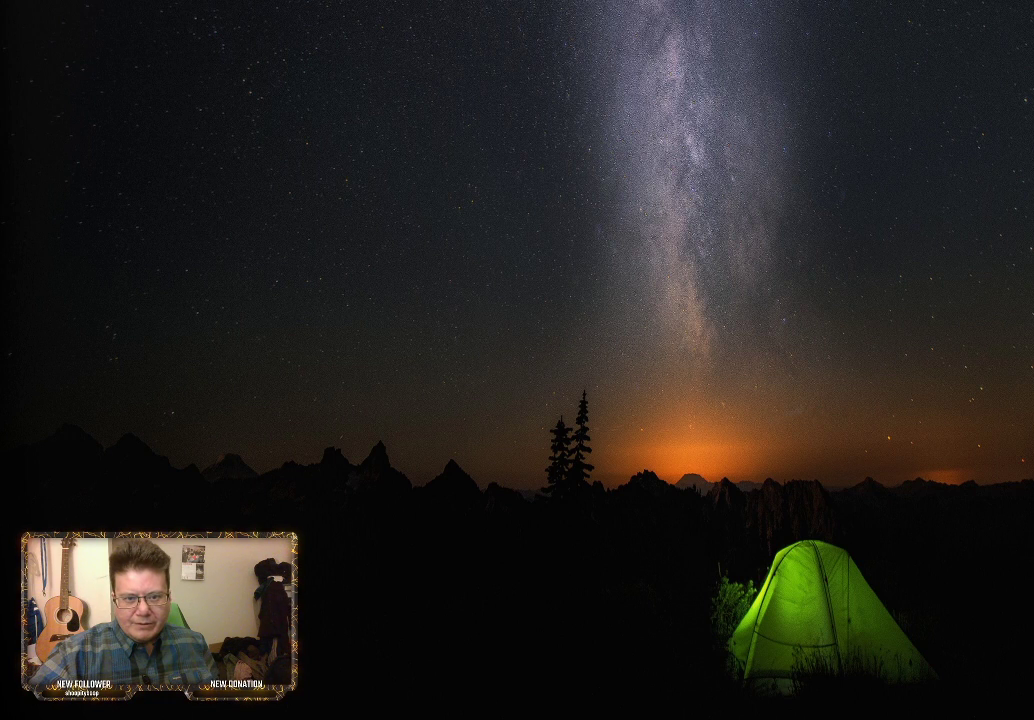
Gameplay with a controller (Xbox layout); each line is a JSON object with the inputs held at the frame after it. "events" lists button and stick changes between this image and that frame as [ms after this image, input, new state], when the widget could be followed in between.
{"buttons": [], "left_stick": "down", "right_stick": "center", "events": [[183, "left_stick", "up-left"], [383, "left_stick", "up"], [483, "left_stick", "down"]]}
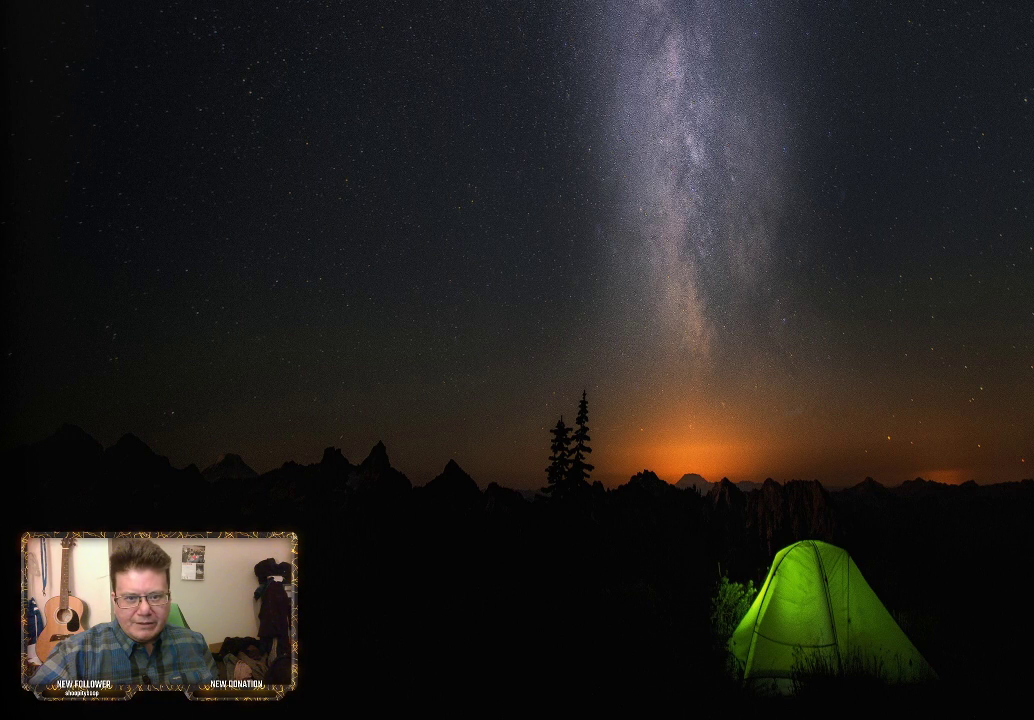
{"buttons": [], "left_stick": "down-left", "right_stick": "center", "events": [[217, "left_stick", "up-right"], [350, "left_stick", "up-left"], [417, "left_stick", "down-left"]]}
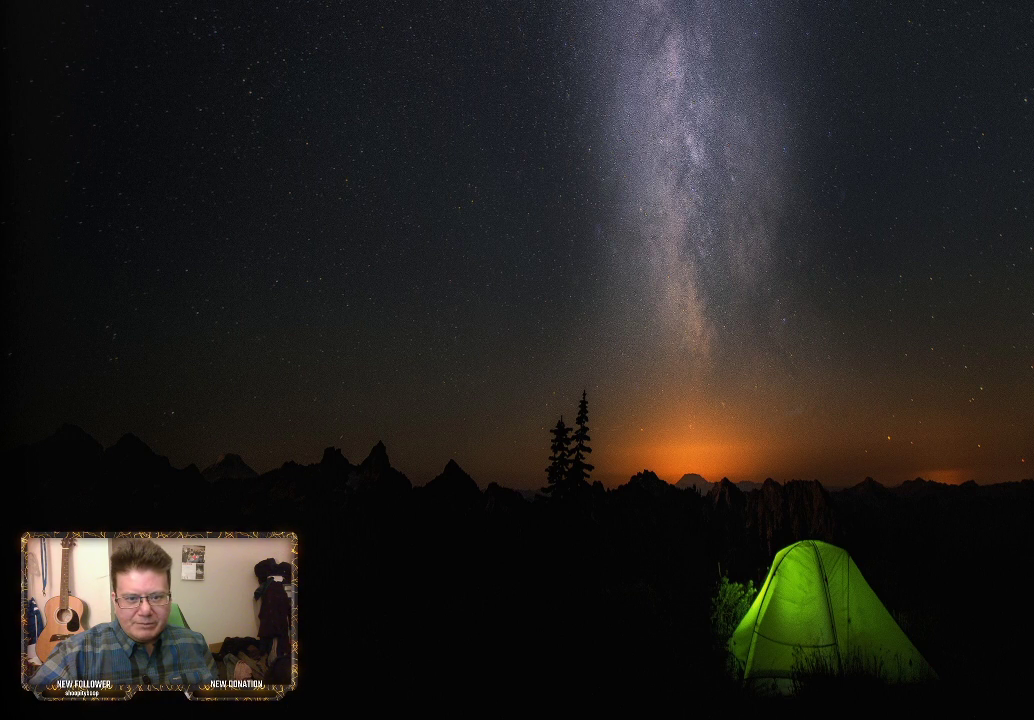
{"buttons": [], "left_stick": "right", "right_stick": "center", "events": [[17, "left_stick", "down-right"], [83, "left_stick", "up-right"], [217, "left_stick", "up-left"], [350, "left_stick", "down"], [417, "left_stick", "right"]]}
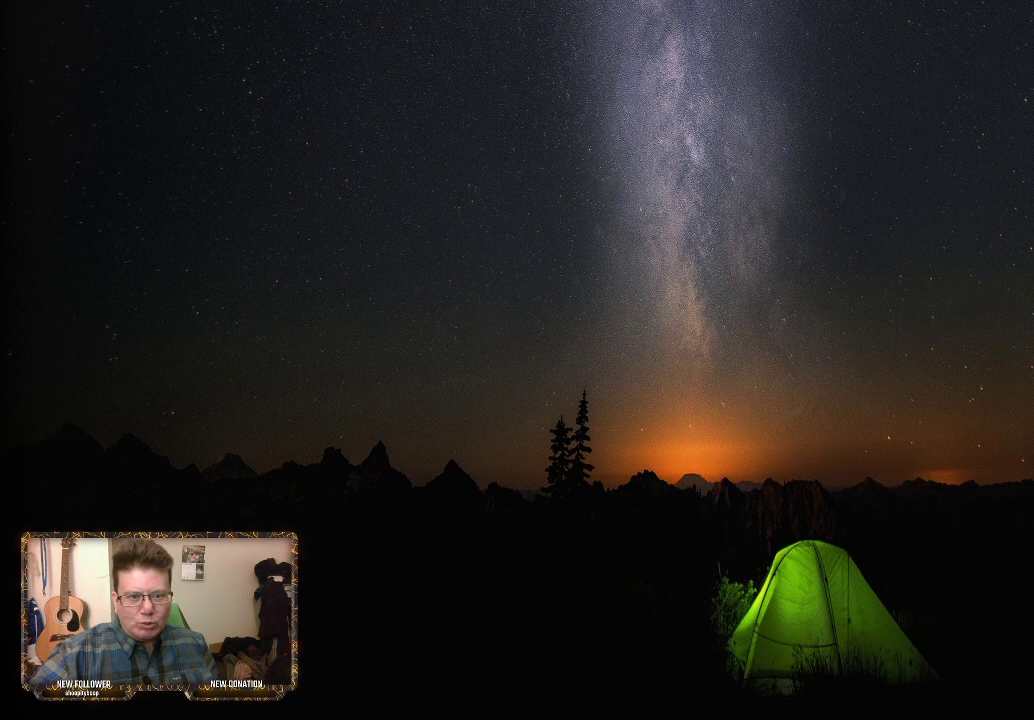
{"buttons": [], "left_stick": "center", "right_stick": "center", "events": [[17, "left_stick", "up"], [83, "left_stick", "center"]]}